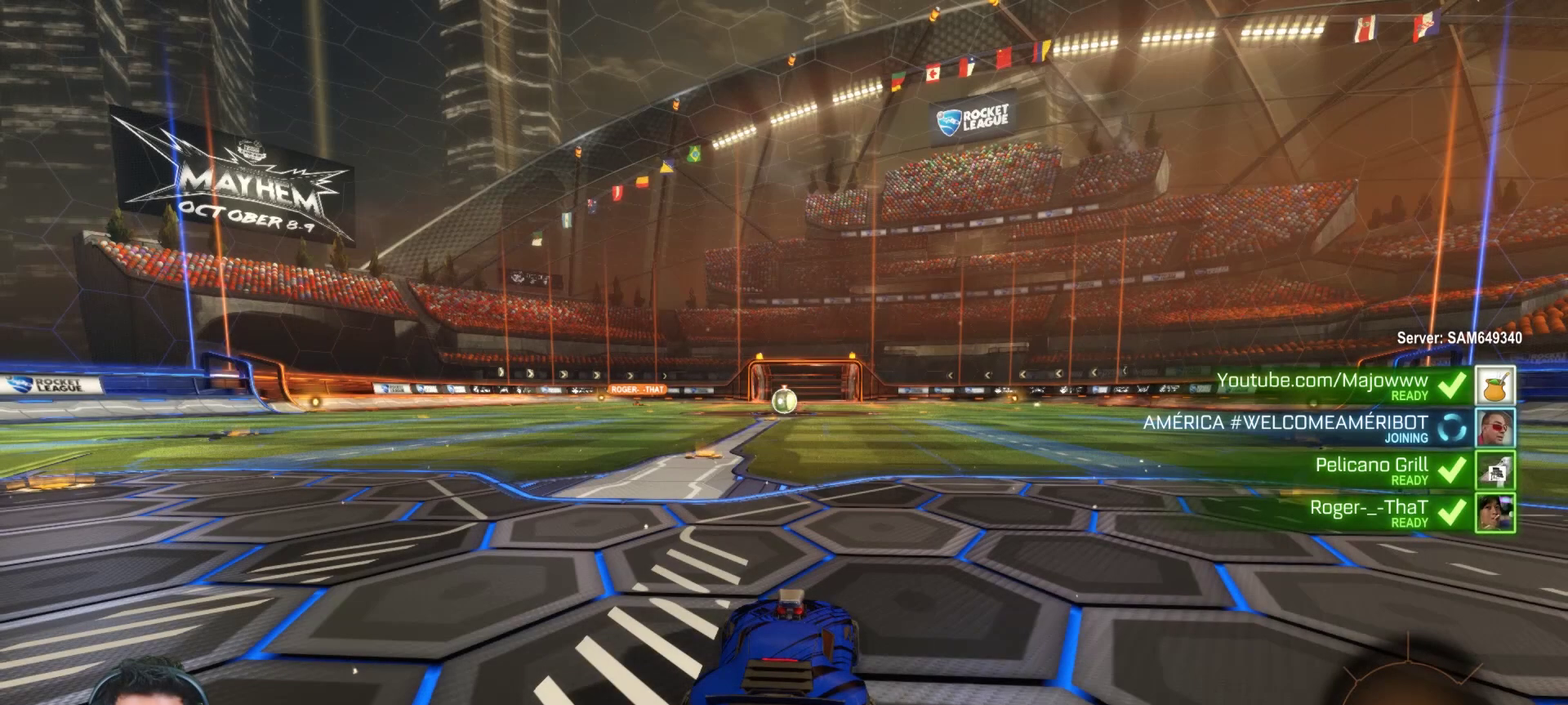
Gameplay with a controller (PlayStation layout); each line is a JSON object with the inputs held at the frame after it. "events" lists button and stick changes between this image and that frame as [ms after this image, input, new state], when the widget could be followed in between. Not read: L1 R1 TOUCHPAD.
{"buttons": ["R2"], "left_stick": "center", "right_stick": "center", "events": []}
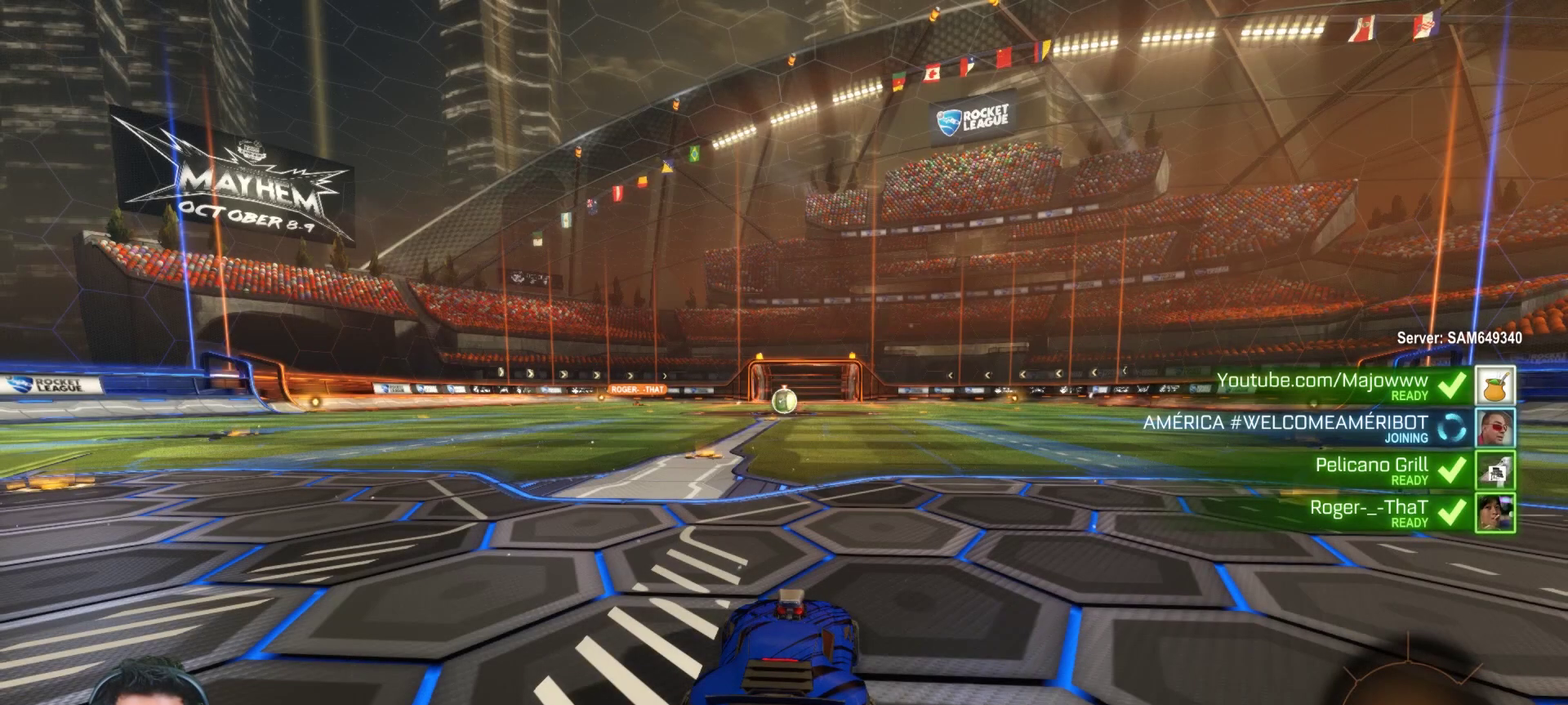
{"buttons": ["R2"], "left_stick": "center", "right_stick": "center", "events": []}
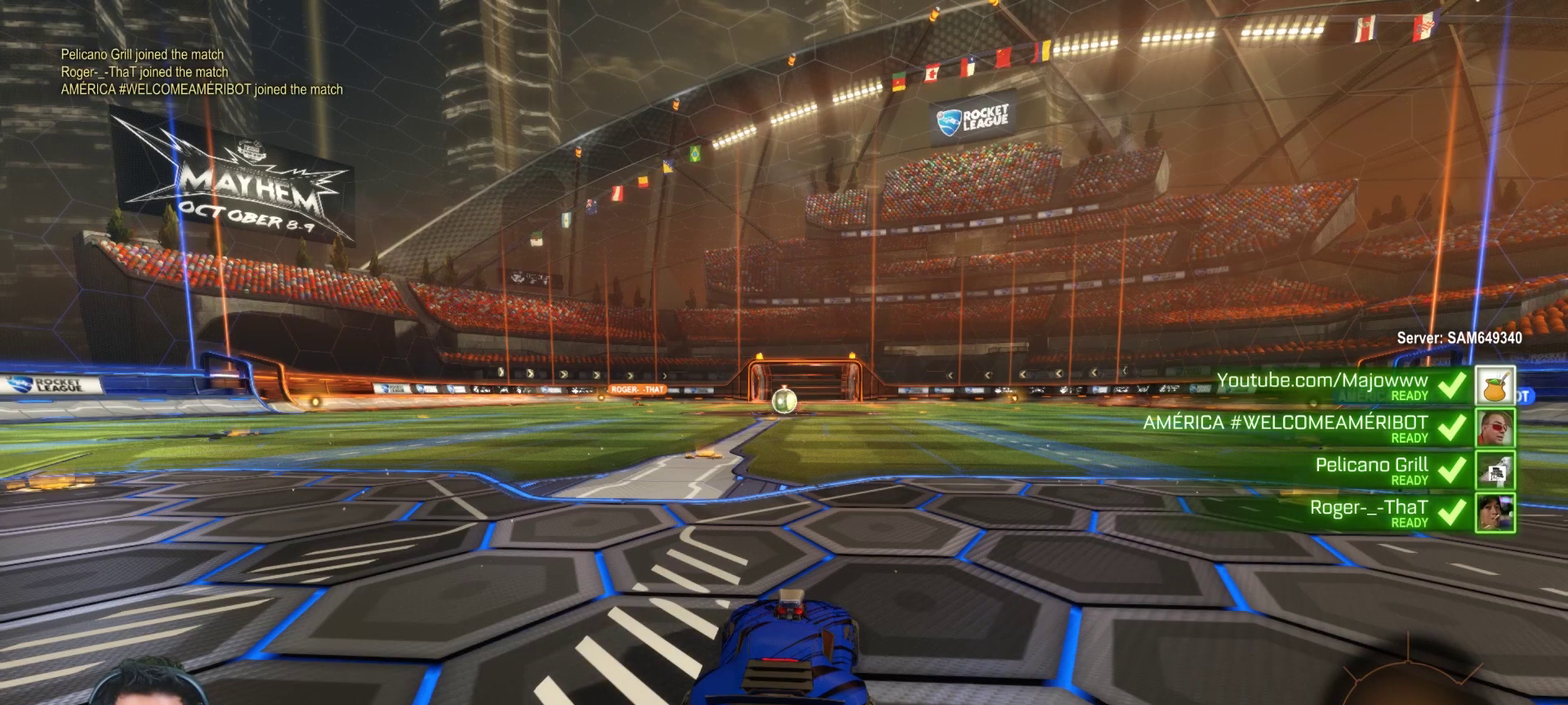
{"buttons": ["R2"], "left_stick": "center", "right_stick": "center", "events": []}
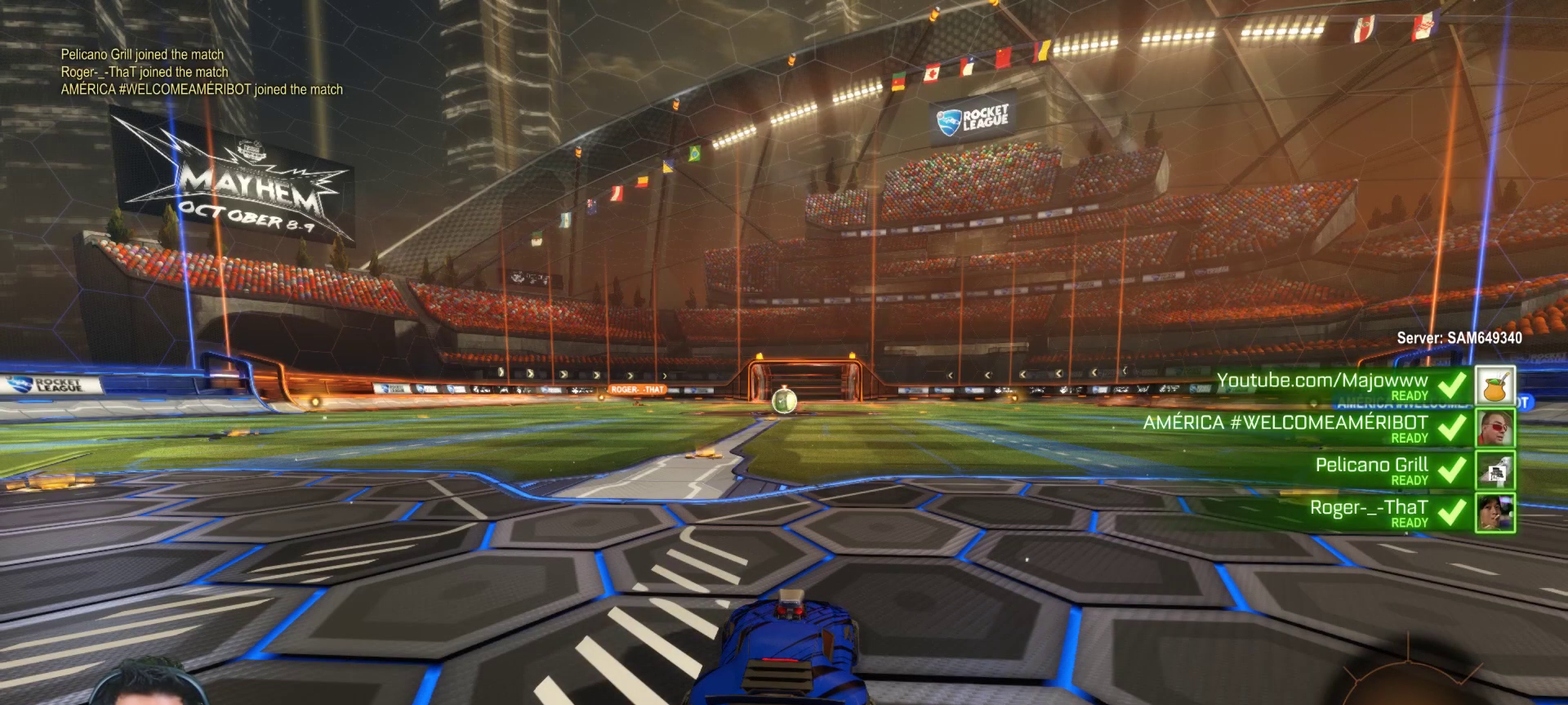
{"buttons": [], "left_stick": "center", "right_stick": "center", "events": [[400, "R2", "up"]]}
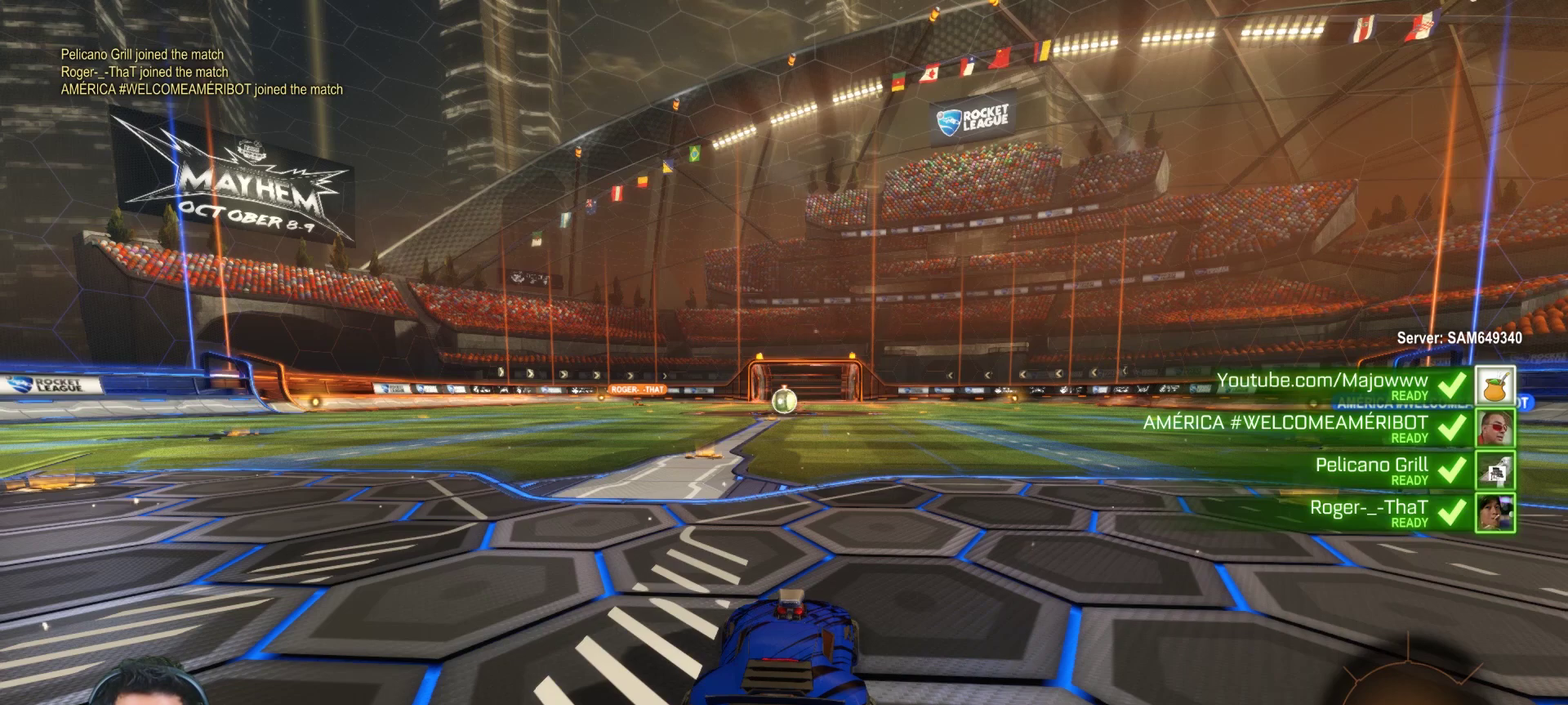
{"buttons": [], "left_stick": "center", "right_stick": "center", "events": []}
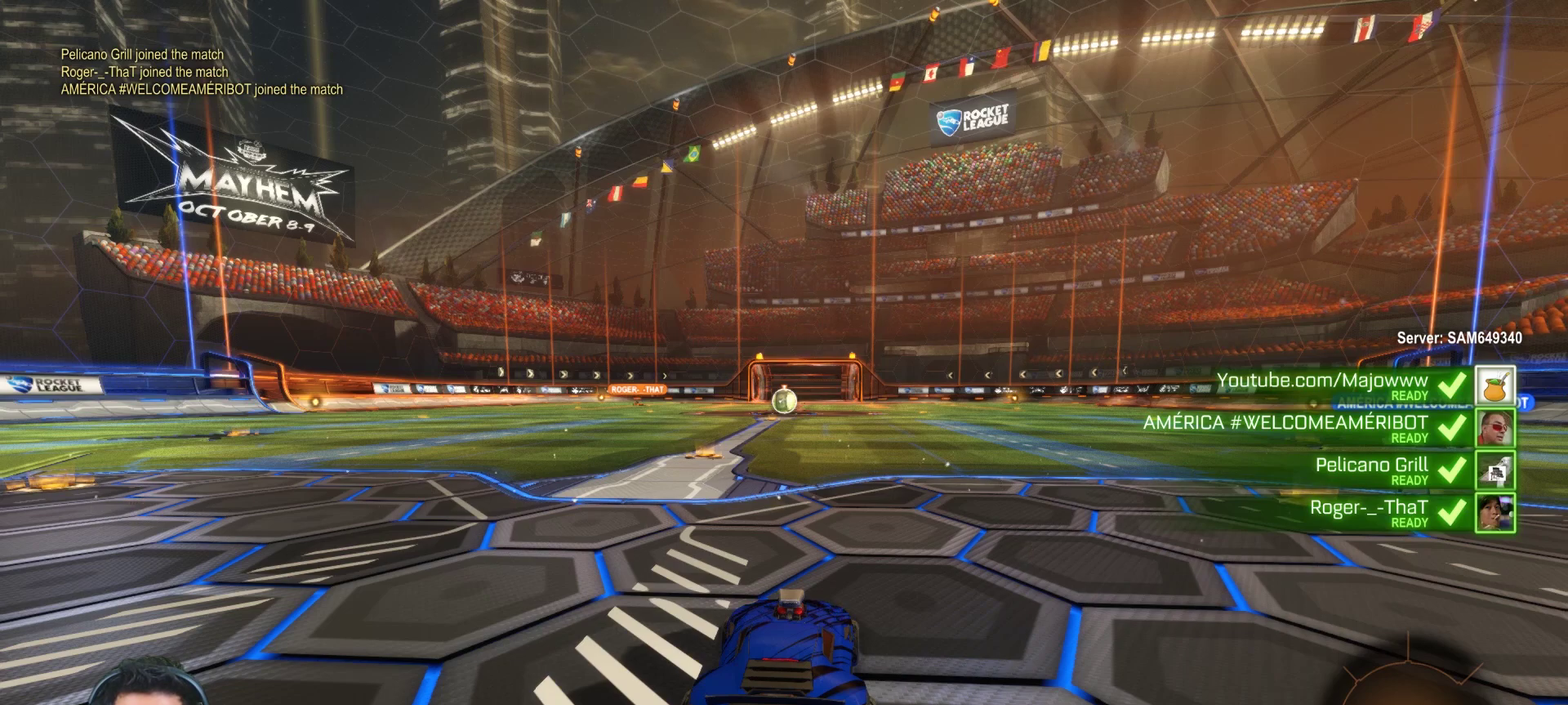
{"buttons": [], "left_stick": "center", "right_stick": "center", "events": []}
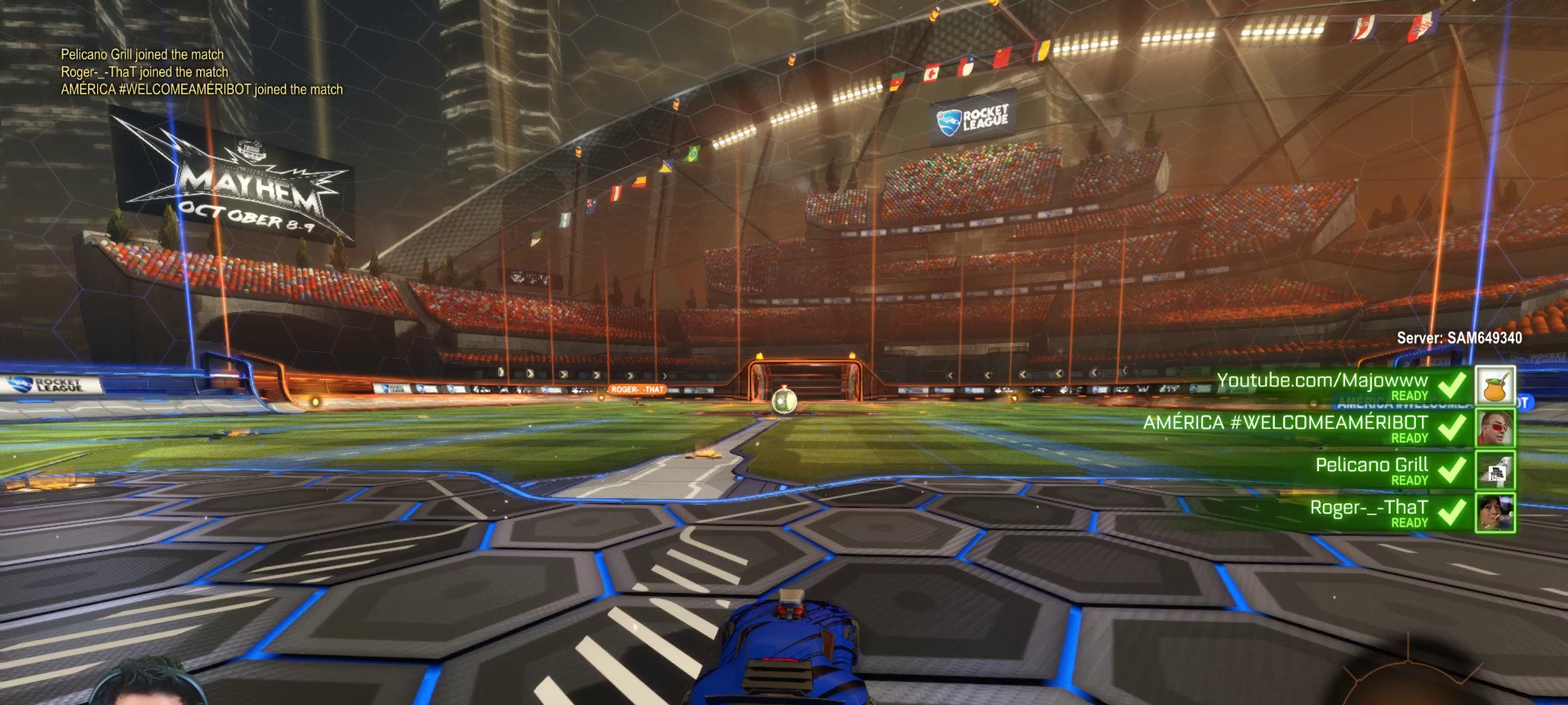
{"buttons": ["R2"], "left_stick": "center", "right_stick": "center", "events": [[233, "R2", "down"]]}
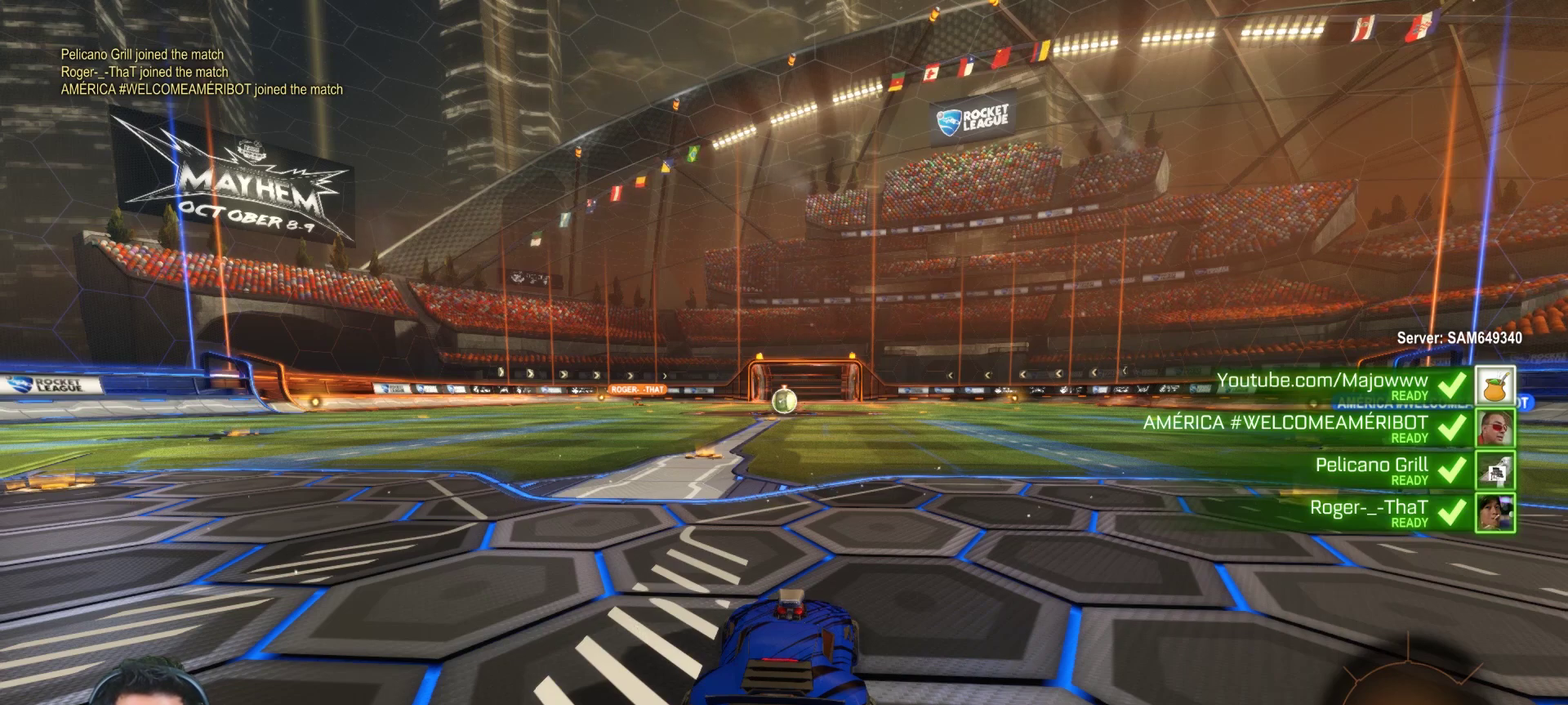
{"buttons": [], "left_stick": "center", "right_stick": "center", "events": [[83, "R2", "up"]]}
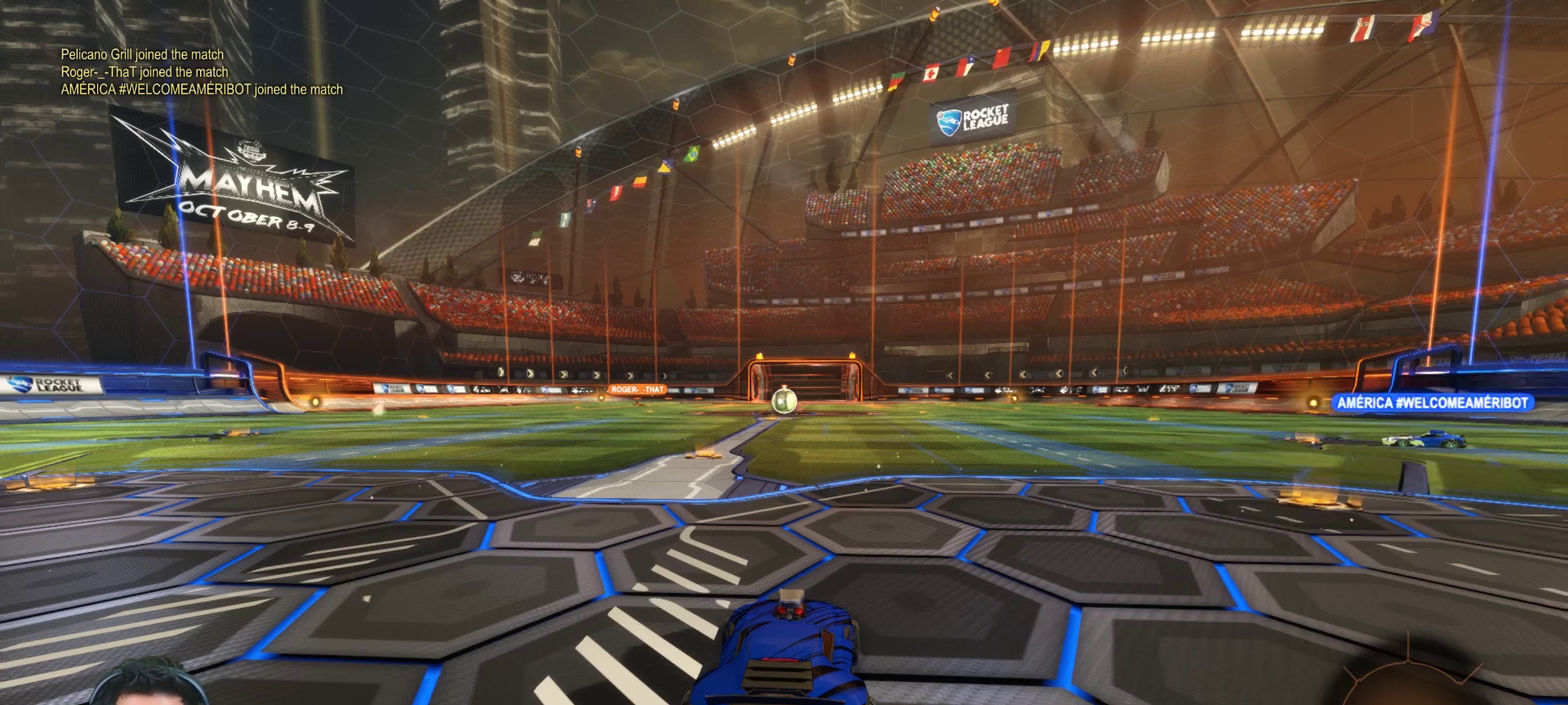
{"buttons": [], "left_stick": "center", "right_stick": "center", "events": [[33, "R2", "down"], [483, "R2", "up"]]}
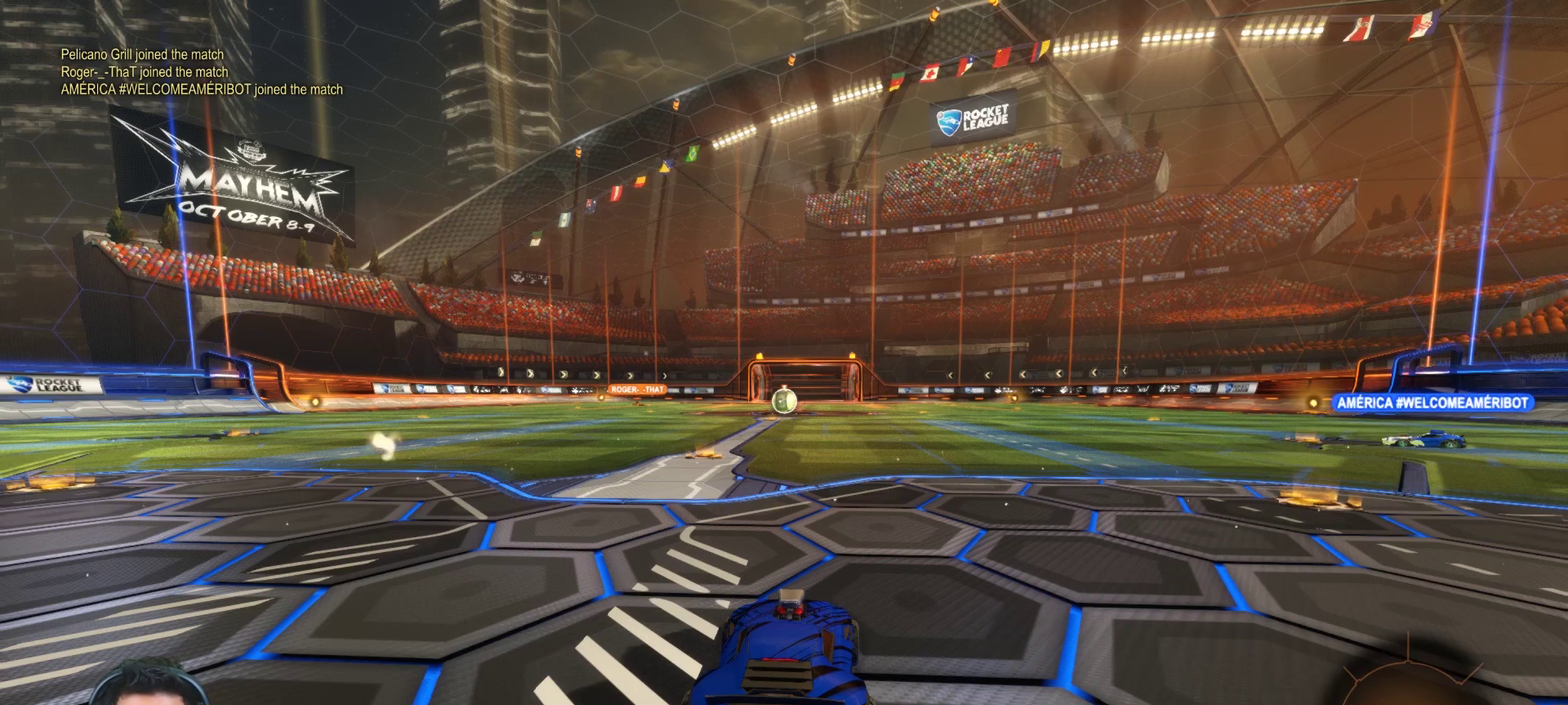
{"buttons": ["R2"], "left_stick": "center", "right_stick": "center", "events": [[250, "R2", "down"]]}
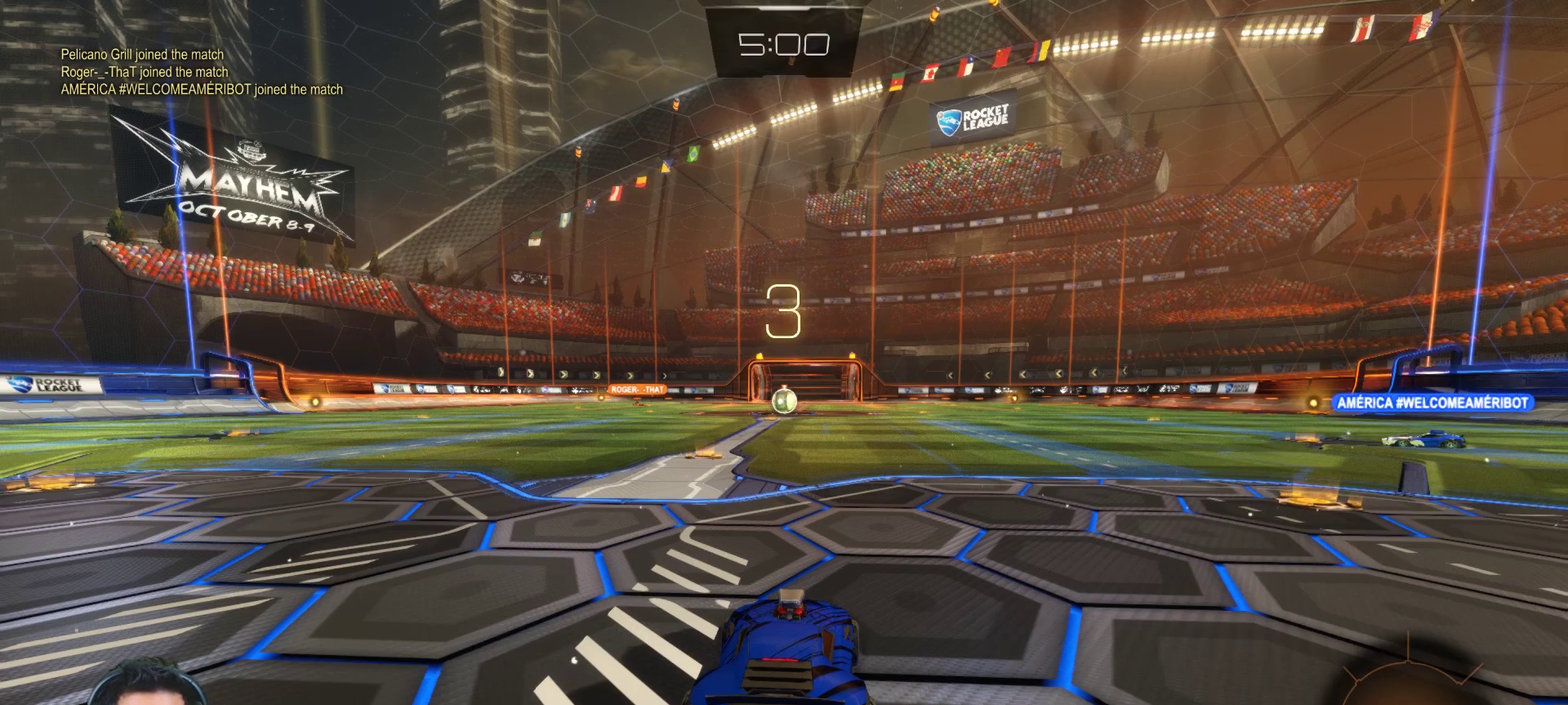
{"buttons": ["R2"], "left_stick": "center", "right_stick": "center", "events": []}
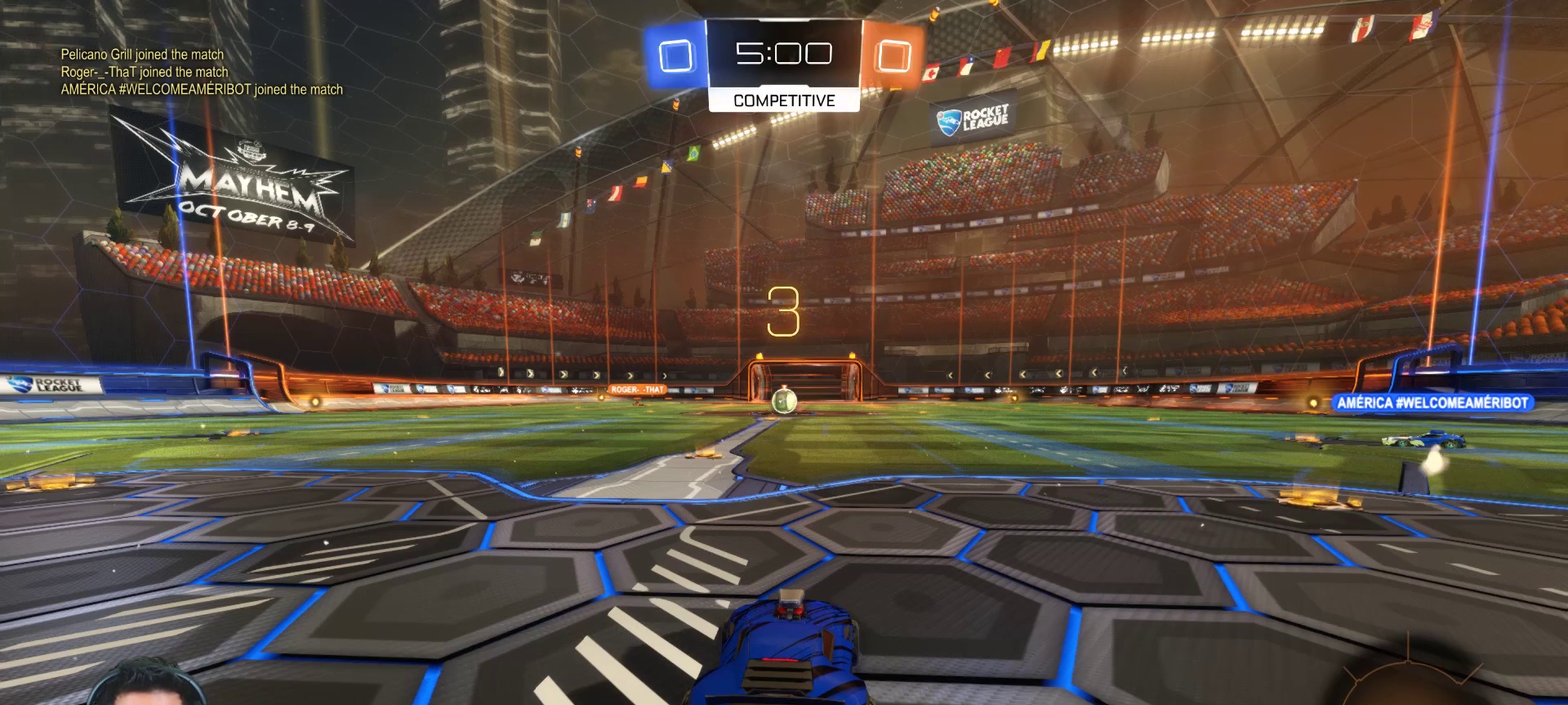
{"buttons": ["R2"], "left_stick": "center", "right_stick": "center", "events": [[183, "TRIANGLE", "down"], [250, "TRIANGLE", "up"], [317, "TRIANGLE", "down"], [417, "TRIANGLE", "up"]]}
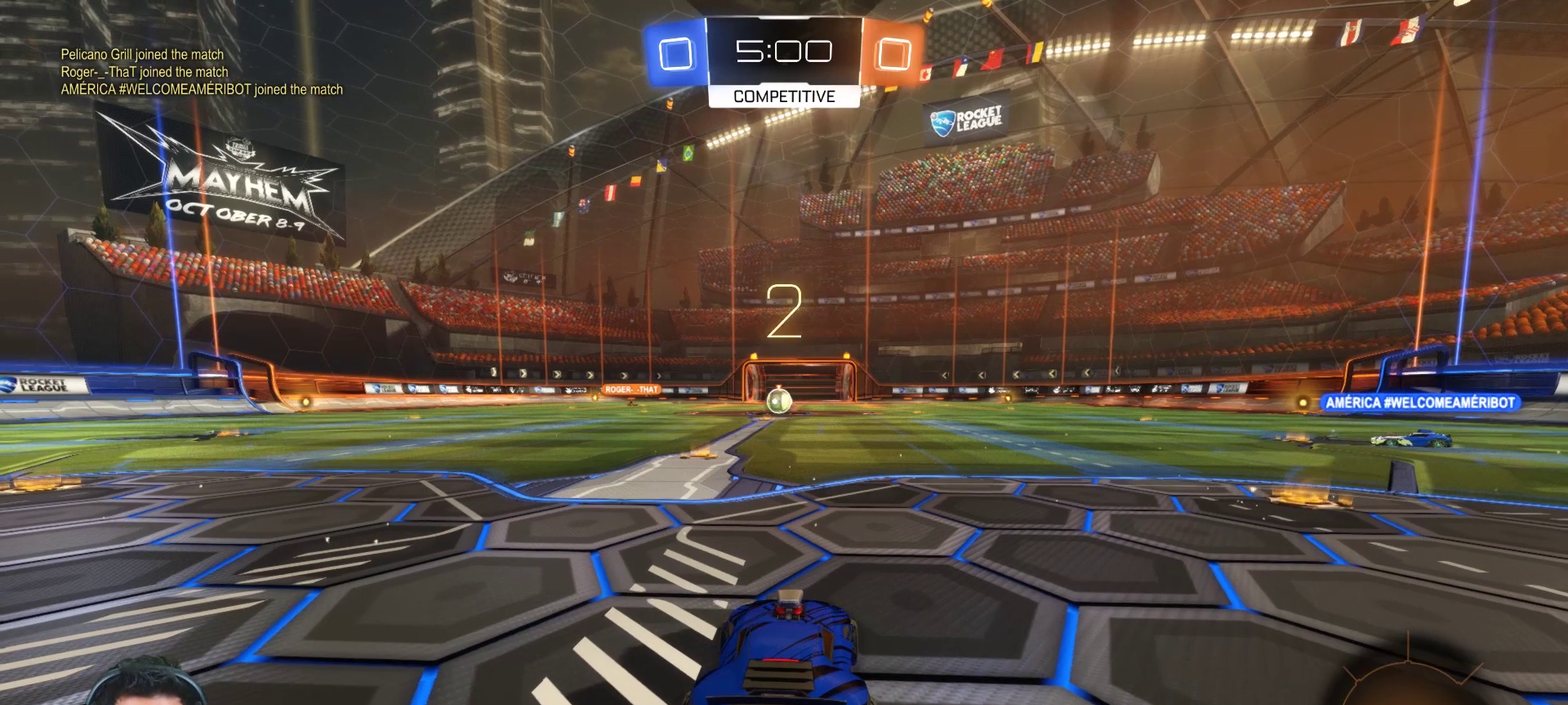
{"buttons": ["R2"], "left_stick": "center", "right_stick": "center", "events": []}
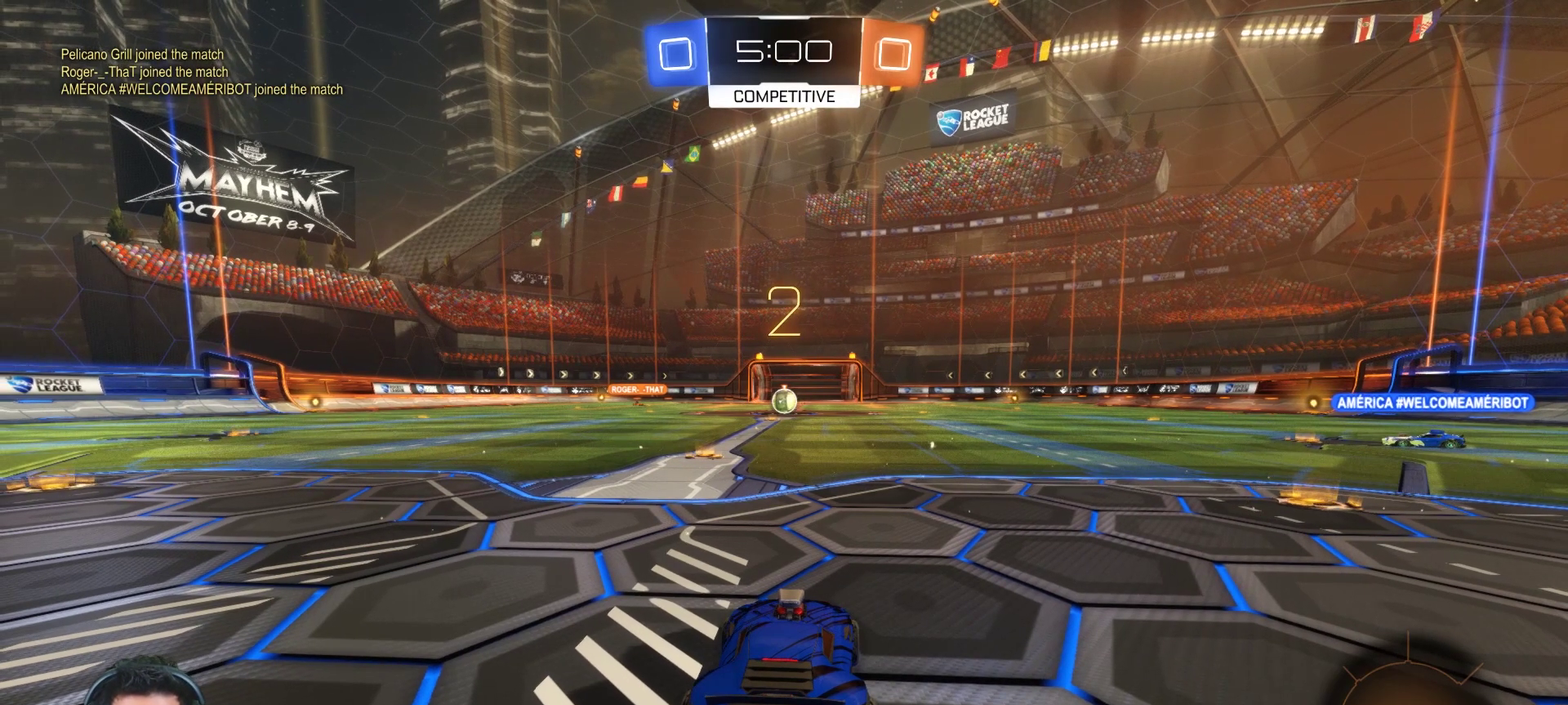
{"buttons": ["R2"], "left_stick": "center", "right_stick": "center", "events": []}
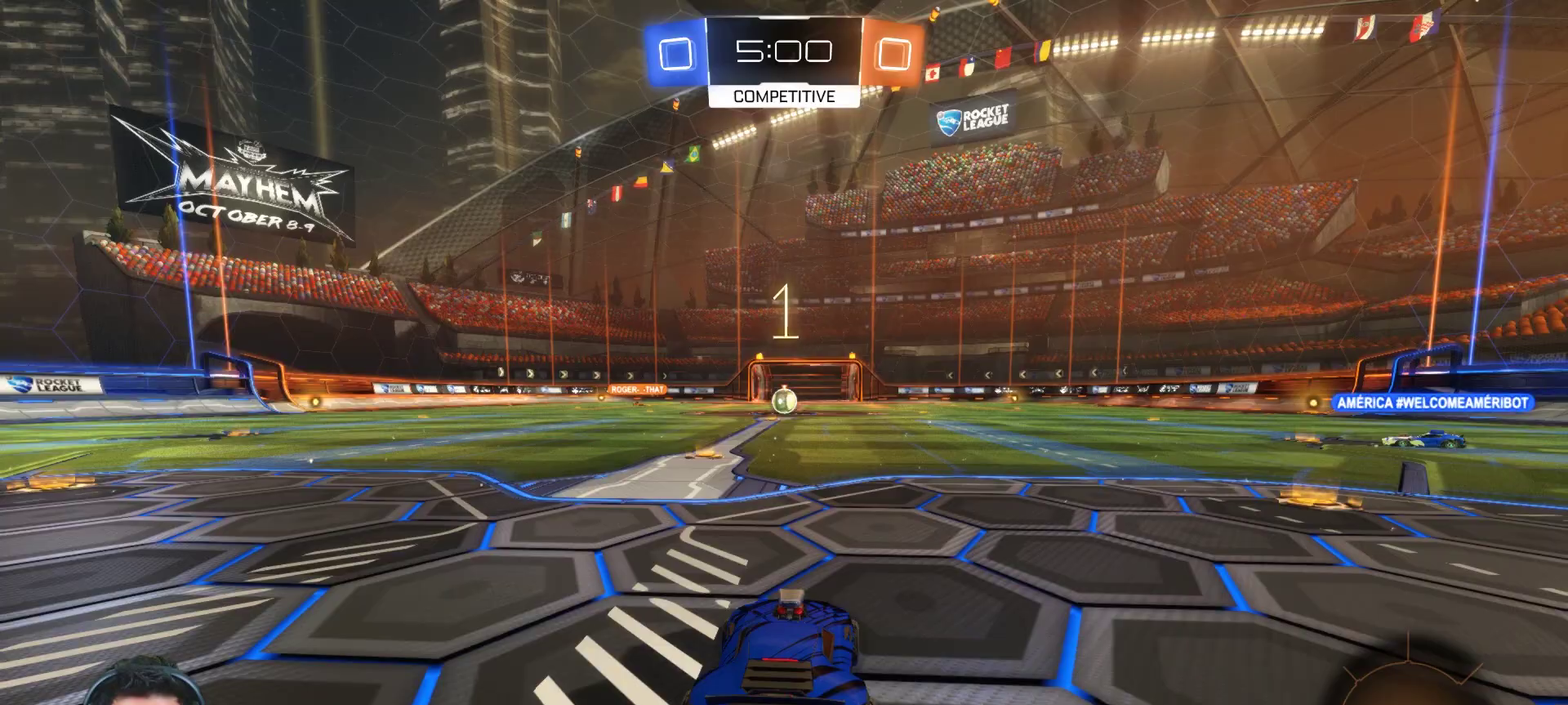
{"buttons": ["CIRCLE", "R2"], "left_stick": "center", "right_stick": "center", "events": [[200, "CIRCLE", "down"]]}
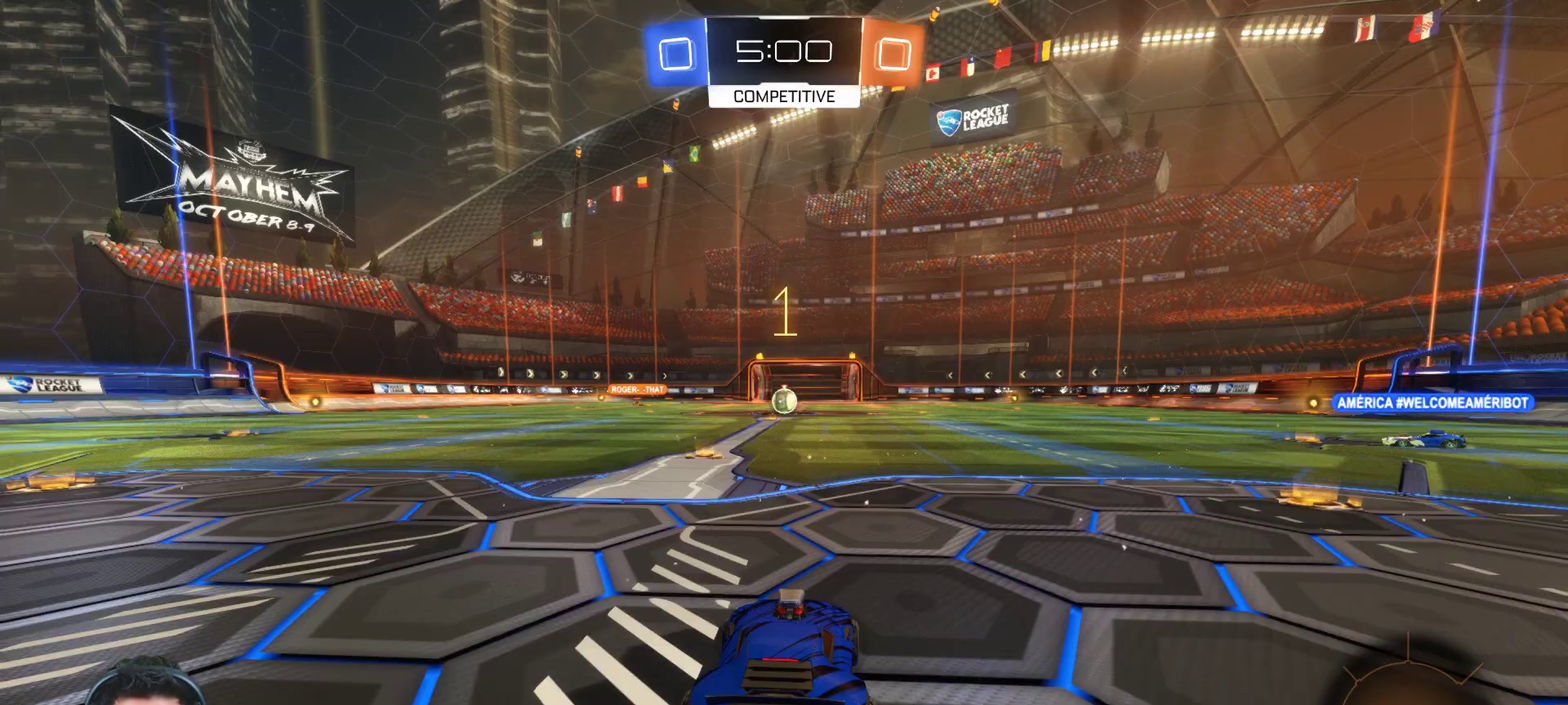
{"buttons": ["CIRCLE", "R2"], "left_stick": "left", "right_stick": "center", "events": [[400, "left_stick", "left"]]}